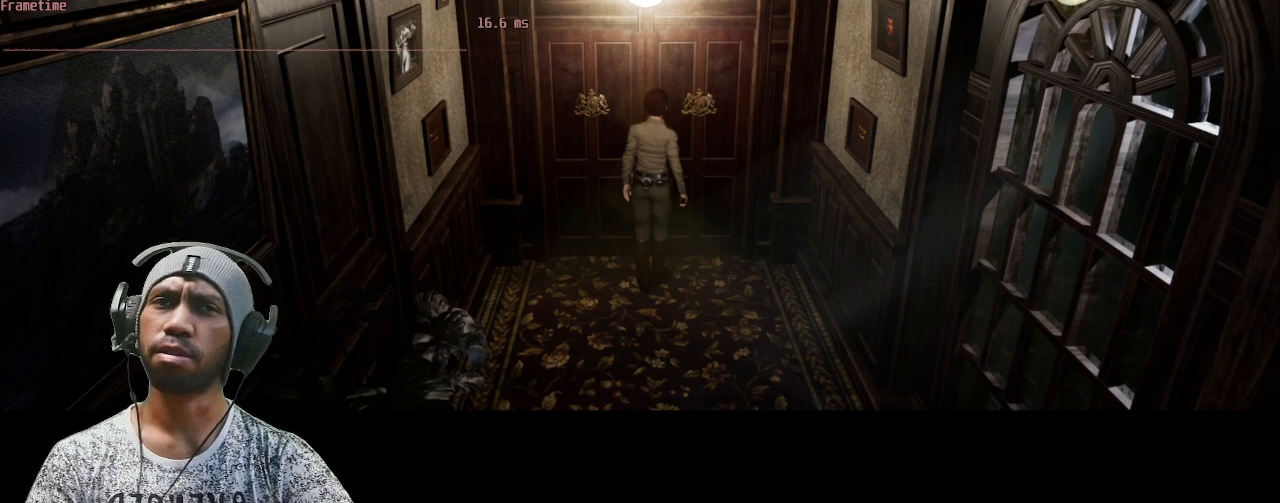
Gameplay with keyboard and mouse; each line is a JSON object with the keys and mouse buttons held at the frame after it. "events" lists presses ("down") and releases ("up") of "1", "2", "3", "4", "5", "a", "alt", "b", "c", "ctrl", "d", "e", "f", "g", "q", "r", "s", "shift", "space", "t", "tab", "v", "w", "x", "z", "mouse_left", "mouse_right", "mouse_mb4" and "mouse_mb5" between this image and that frame as [ms after this image, input, new state], when the widget could be followed in between. "mouse_left", "mouse_right", "mouse_mb4", "mouse_mb5" = the "left", "right", "mb4", "mb5" buttons of the "mouse" list. No other keys are recorded. Mouse movement is not recorded. Not read: mouse_wheel.
{"keys": [], "mouse": [], "events": [[133, "f", "down"], [217, "f", "up"]]}
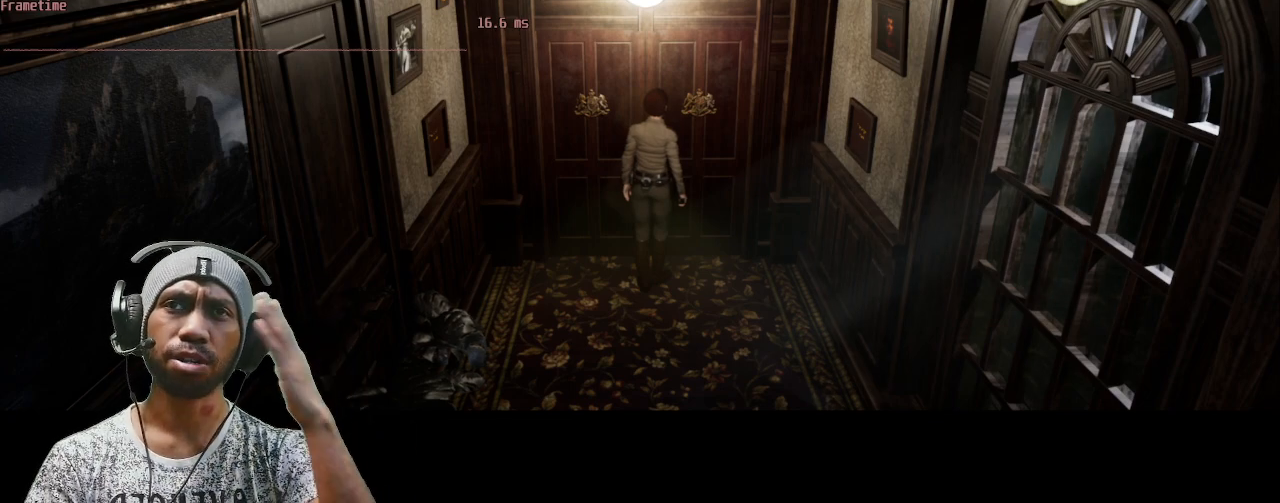
{"keys": [], "mouse": [], "events": []}
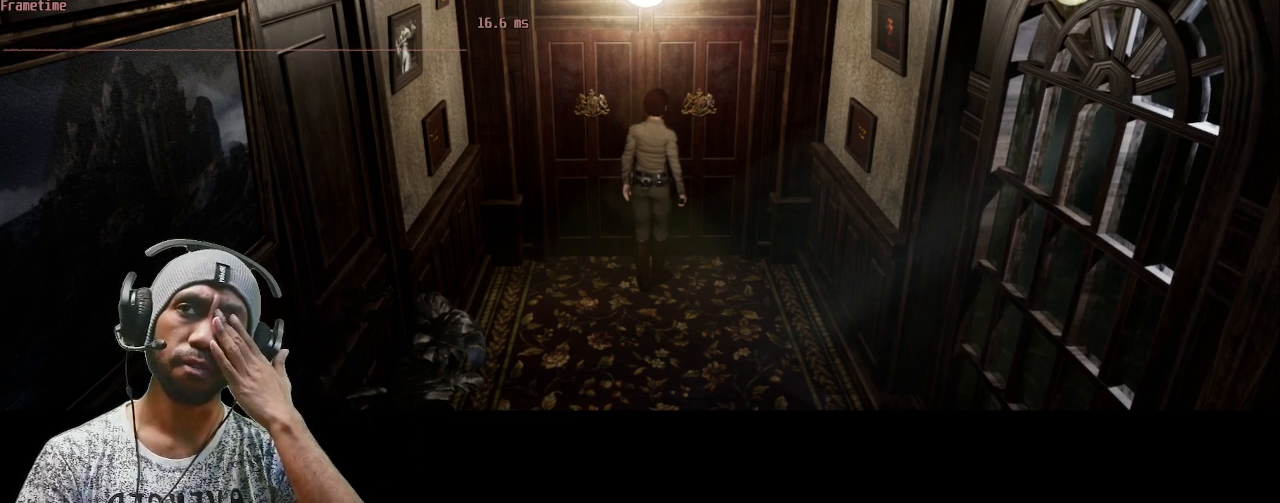
{"keys": [], "mouse": [], "events": []}
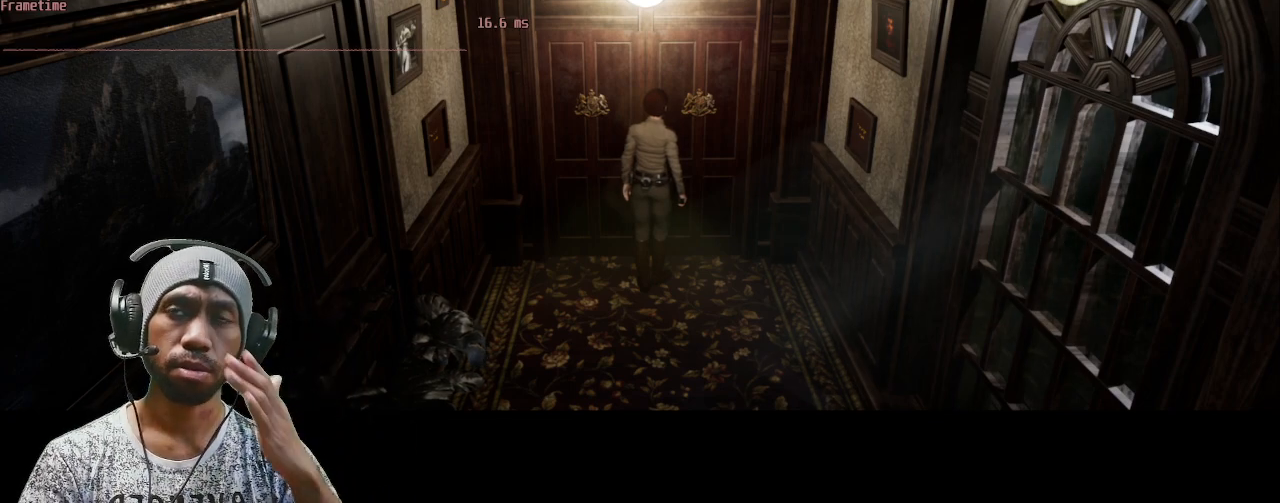
{"keys": [], "mouse": [], "events": [[33, "a", "down"], [150, "a", "up"]]}
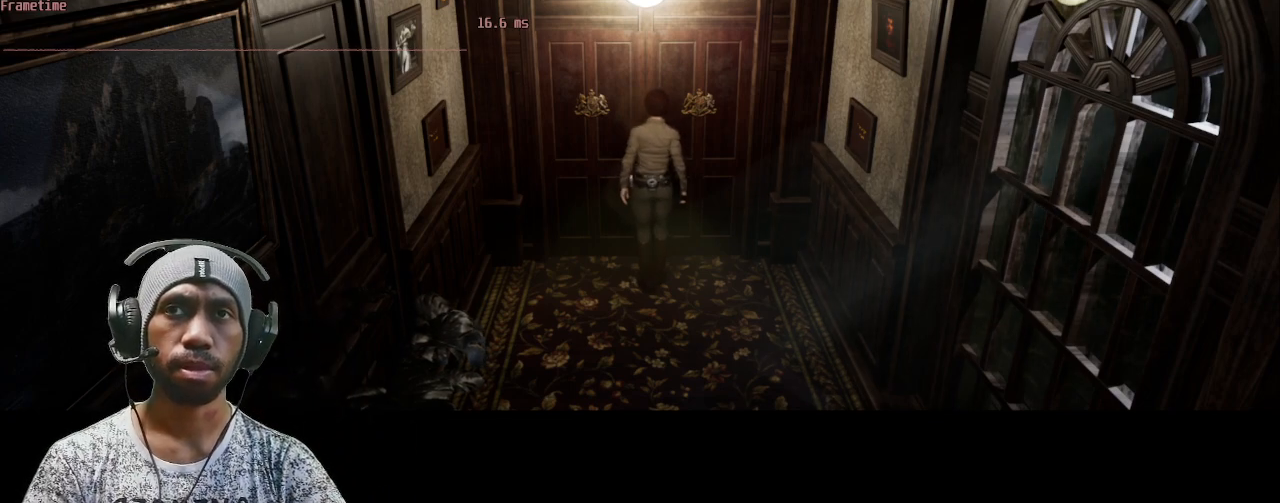
{"keys": [], "mouse": [], "events": []}
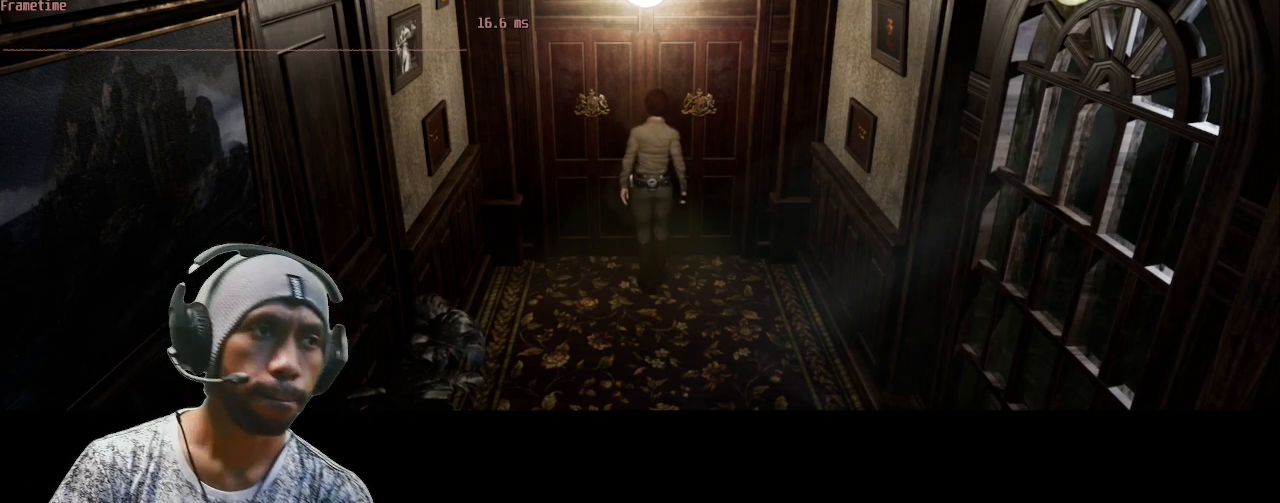
{"keys": [], "mouse": [], "events": []}
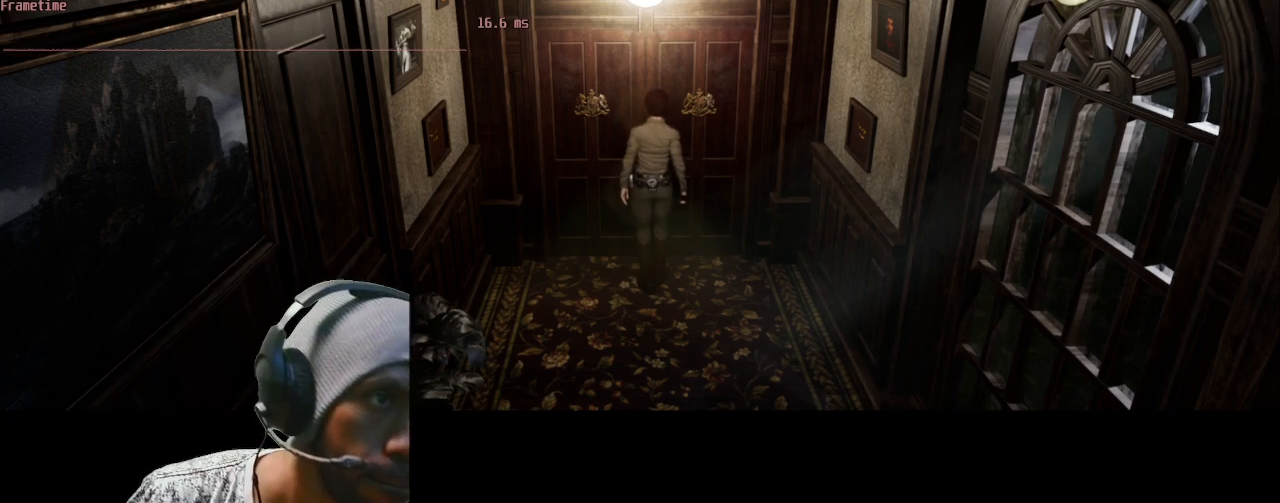
{"keys": [], "mouse": [], "events": []}
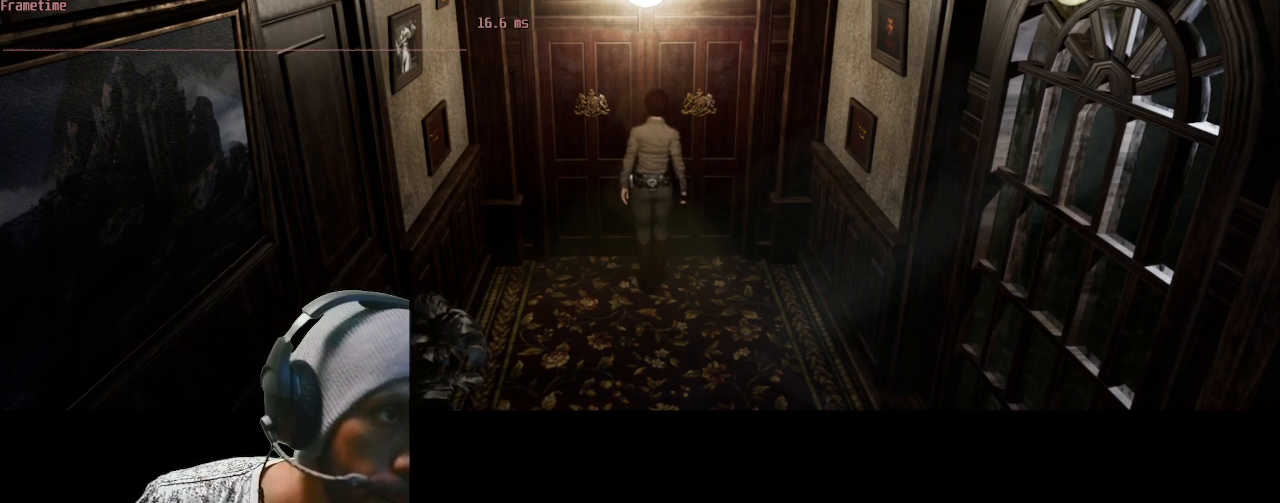
{"keys": [], "mouse": [], "events": []}
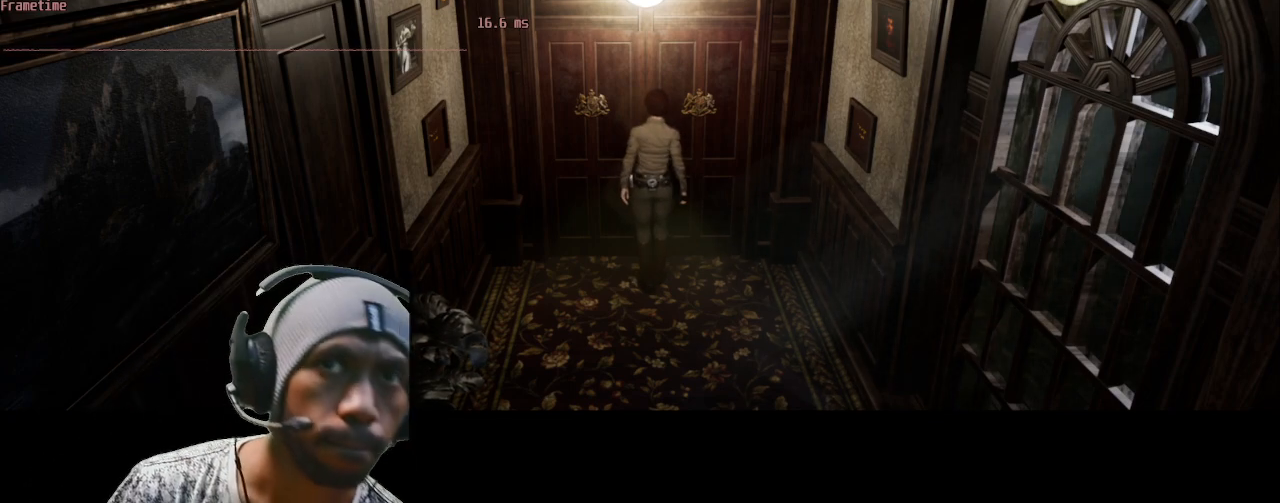
{"keys": [], "mouse": [], "events": [[67, "f", "down"], [283, "f", "up"]]}
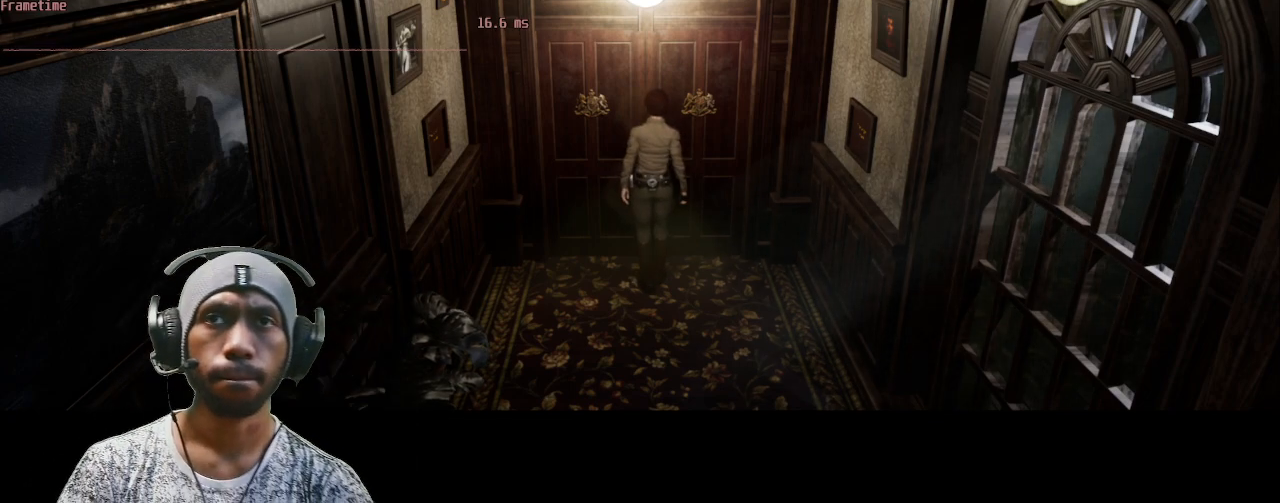
{"keys": [], "mouse": [], "events": [[33, "f", "down"], [217, "f", "up"]]}
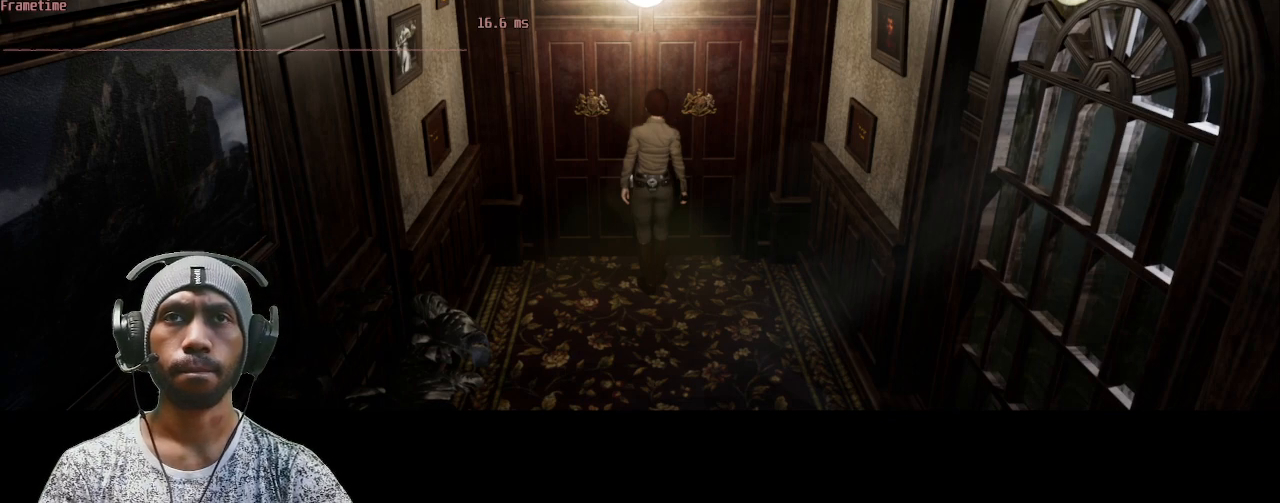
{"keys": ["d"], "mouse": [], "events": [[183, "d", "down"]]}
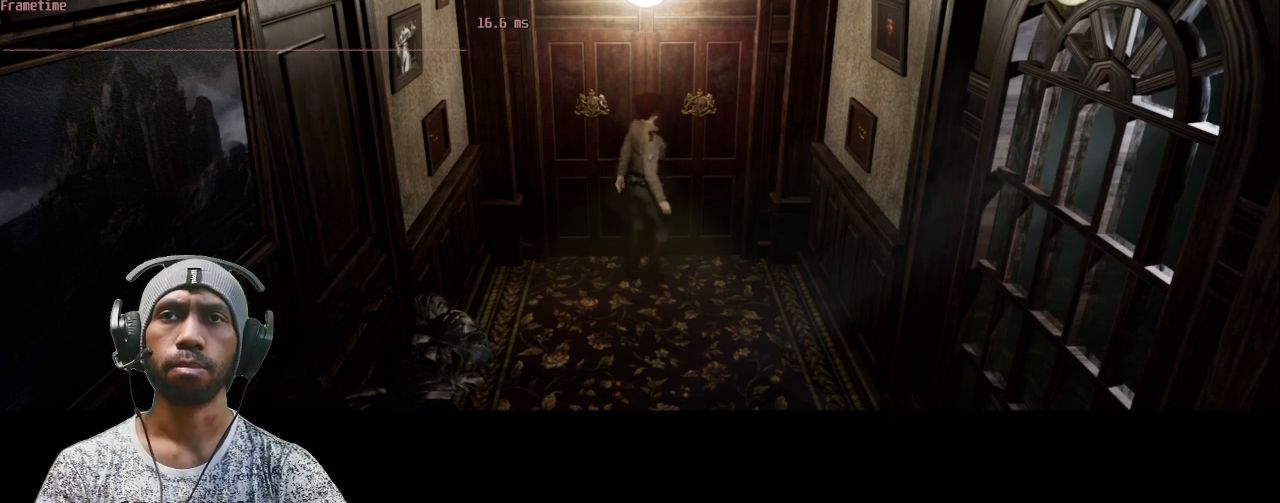
{"keys": [], "mouse": [], "events": [[467, "d", "up"]]}
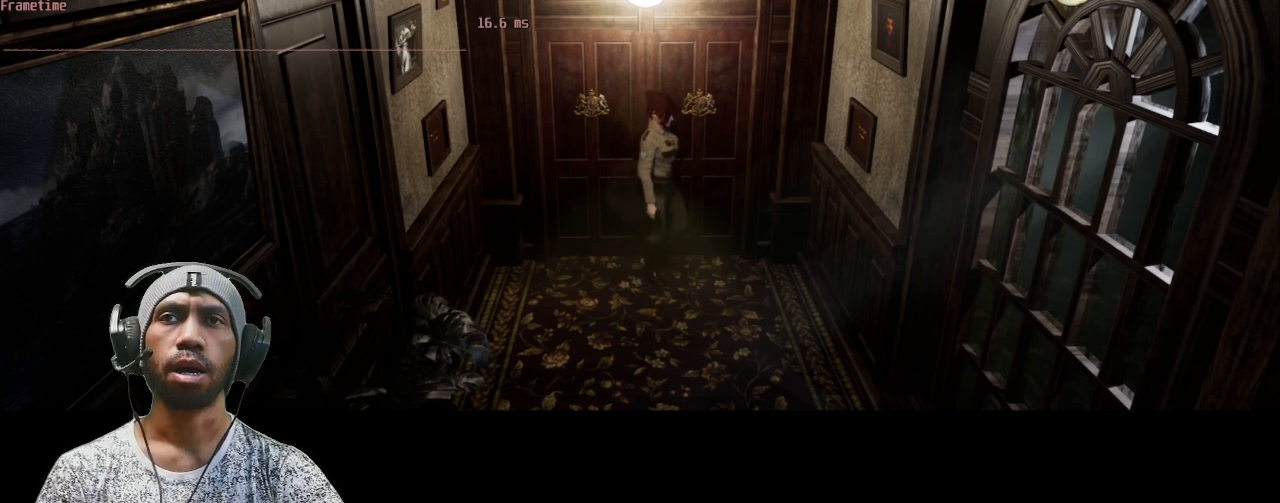
{"keys": ["shift", "w"], "mouse": [], "events": [[133, "w", "down"], [167, "shift", "down"]]}
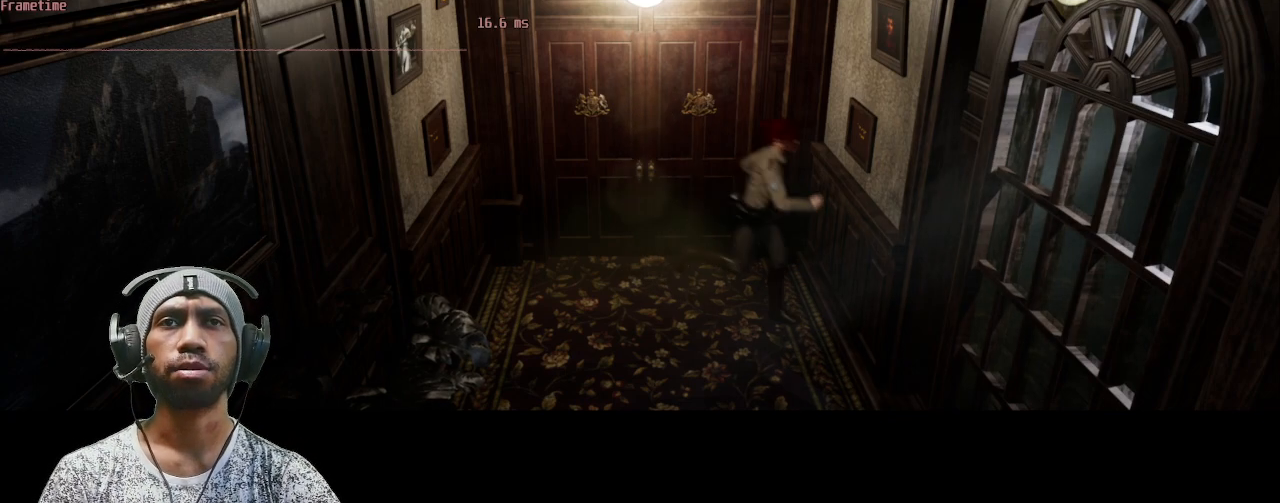
{"keys": ["shift", "w"], "mouse": [], "events": [[83, "d", "down"], [500, "d", "up"]]}
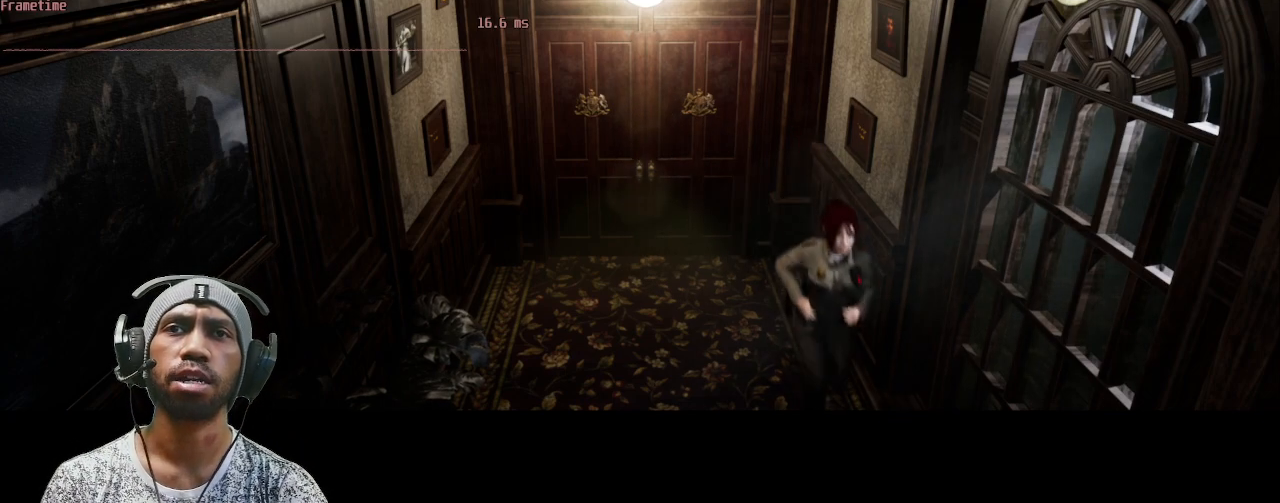
{"keys": ["shift", "w"], "mouse": [], "events": []}
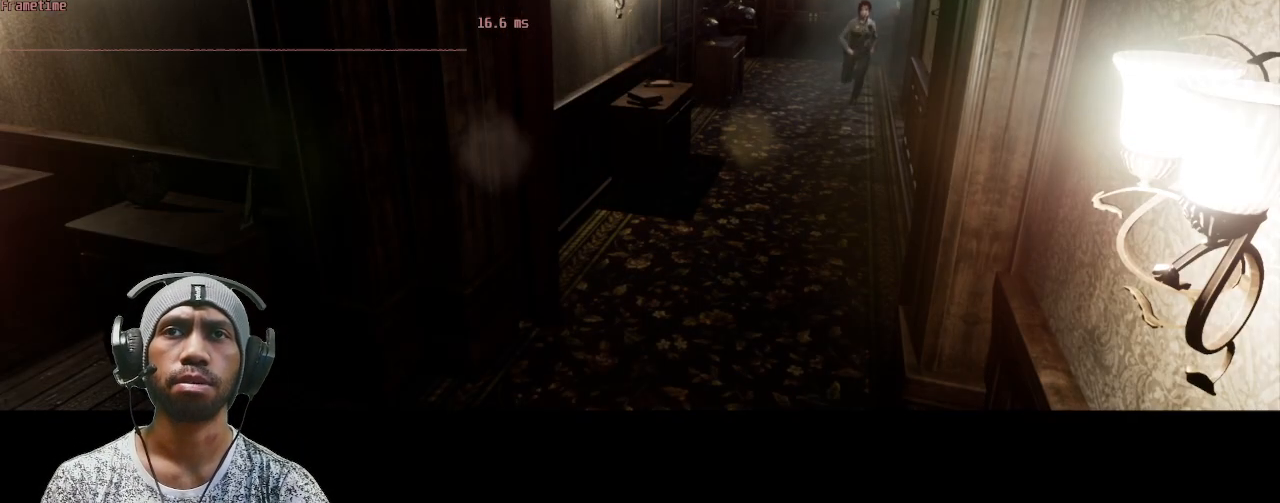
{"keys": ["shift", "w"], "mouse": [], "events": [[317, "d", "down"], [483, "d", "up"]]}
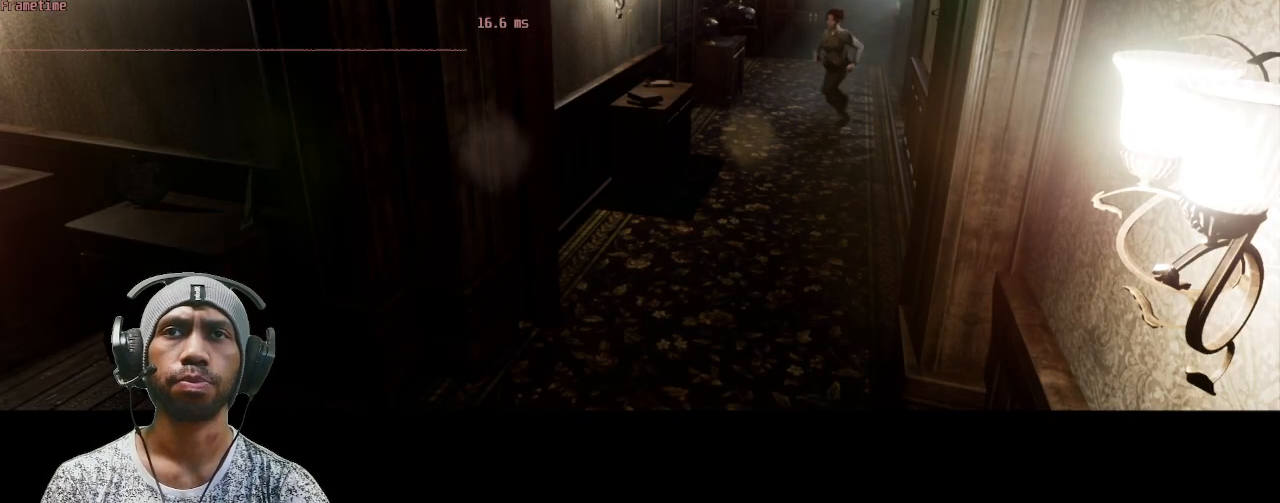
{"keys": ["shift", "w"], "mouse": [], "events": []}
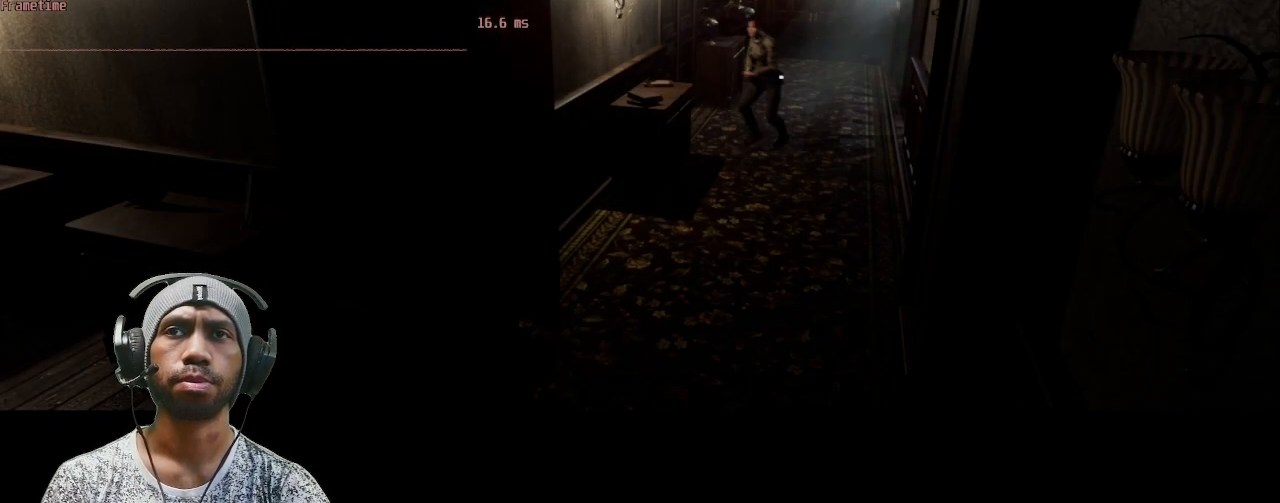
{"keys": ["shift", "w"], "mouse": [], "events": [[17, "a", "down"], [350, "a", "up"]]}
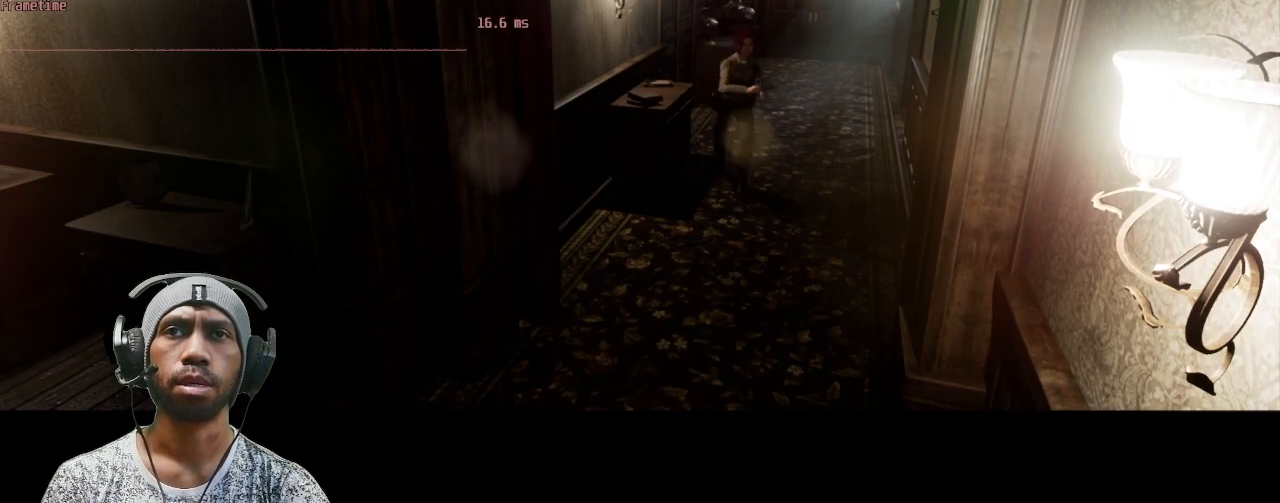
{"keys": [], "mouse": [], "events": [[150, "shift", "up"], [183, "w", "up"]]}
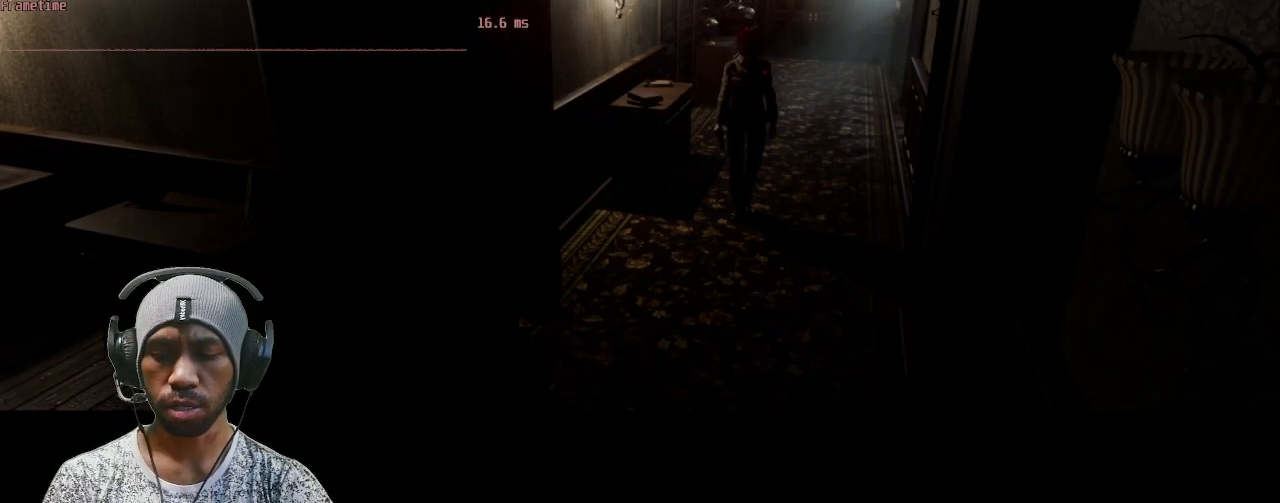
{"keys": [], "mouse": [], "events": []}
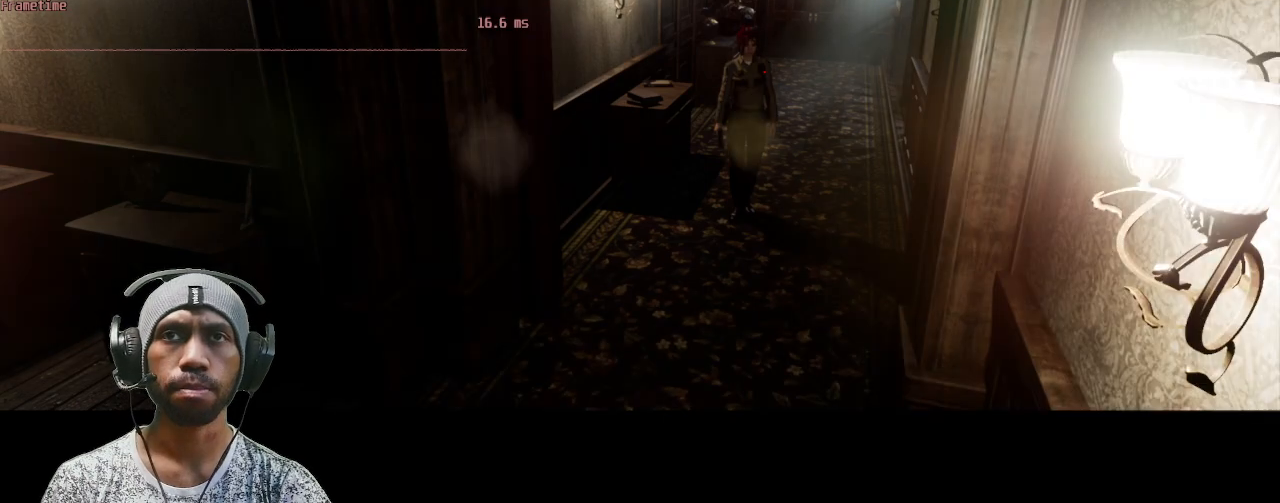
{"keys": [], "mouse": [], "events": [[200, "d", "down"], [367, "d", "up"]]}
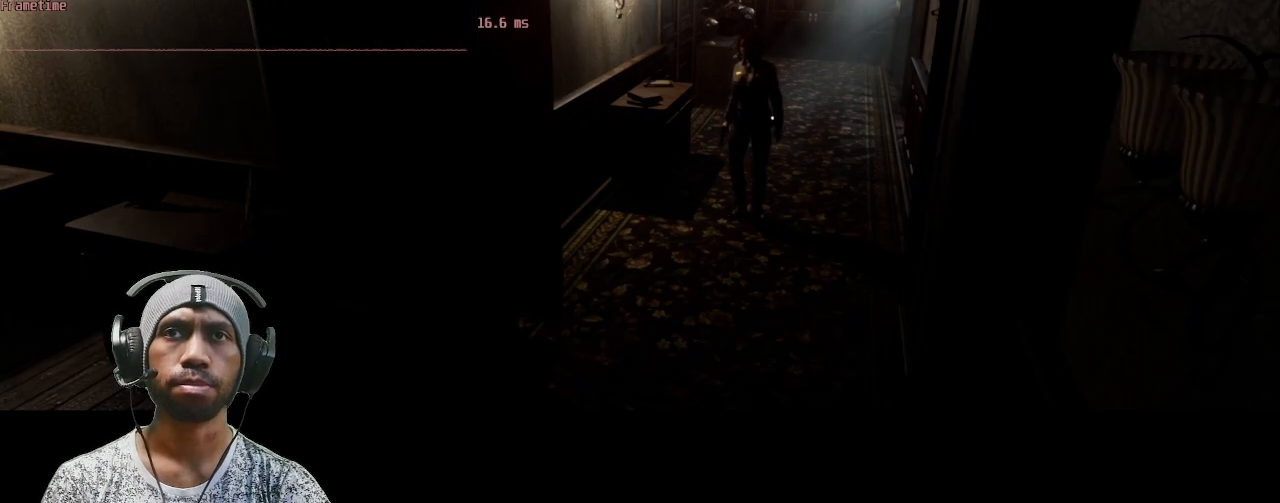
{"keys": [], "mouse": [], "events": []}
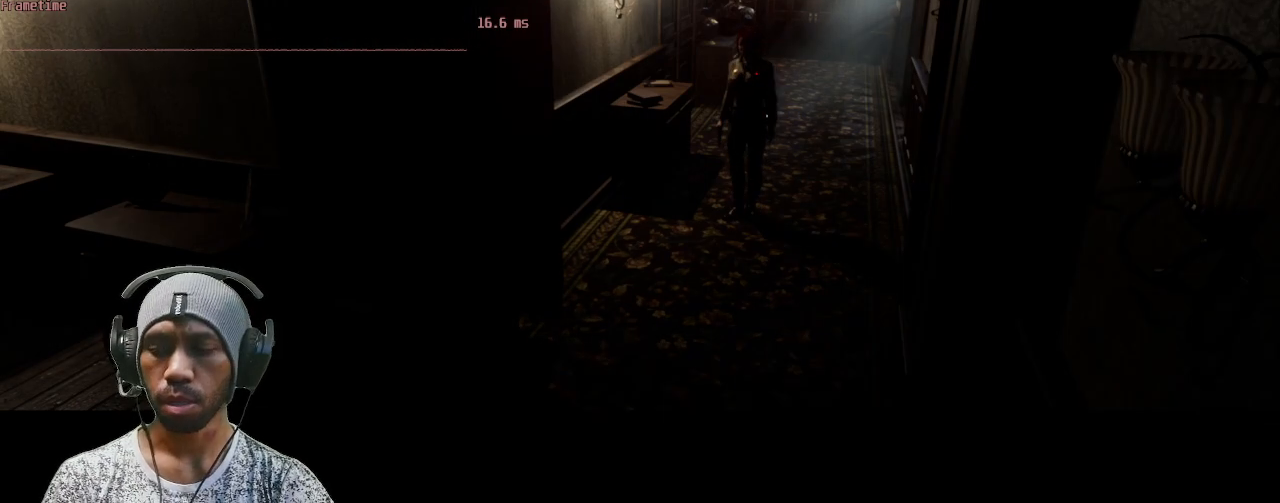
{"keys": [], "mouse": [], "events": []}
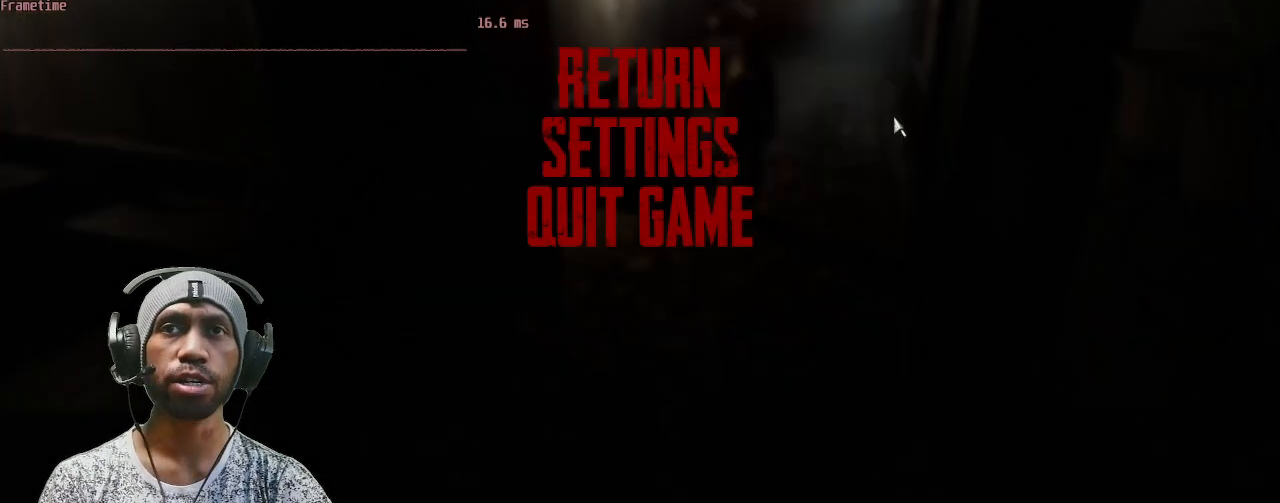
{"keys": [], "mouse": [], "events": []}
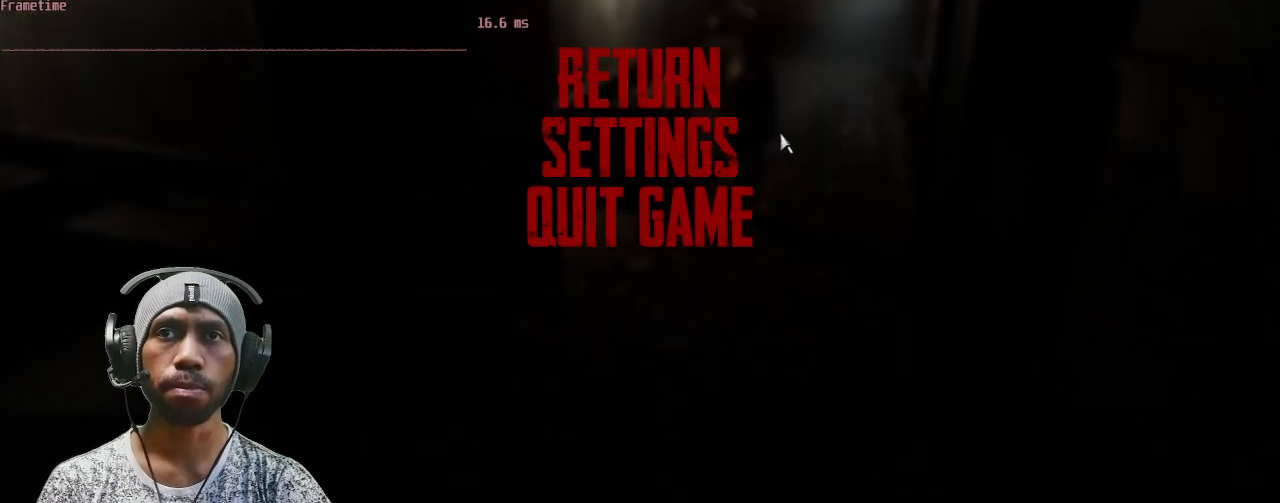
{"keys": [], "mouse": [], "events": [[367, "mouse_left", "down"], [500, "mouse_left", "up"]]}
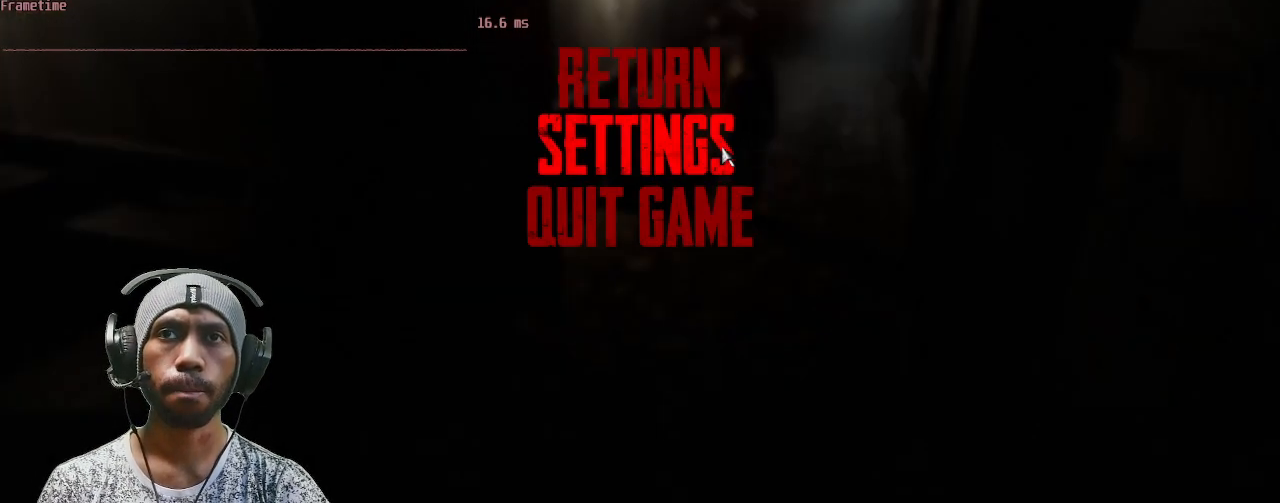
{"keys": [], "mouse": [], "events": []}
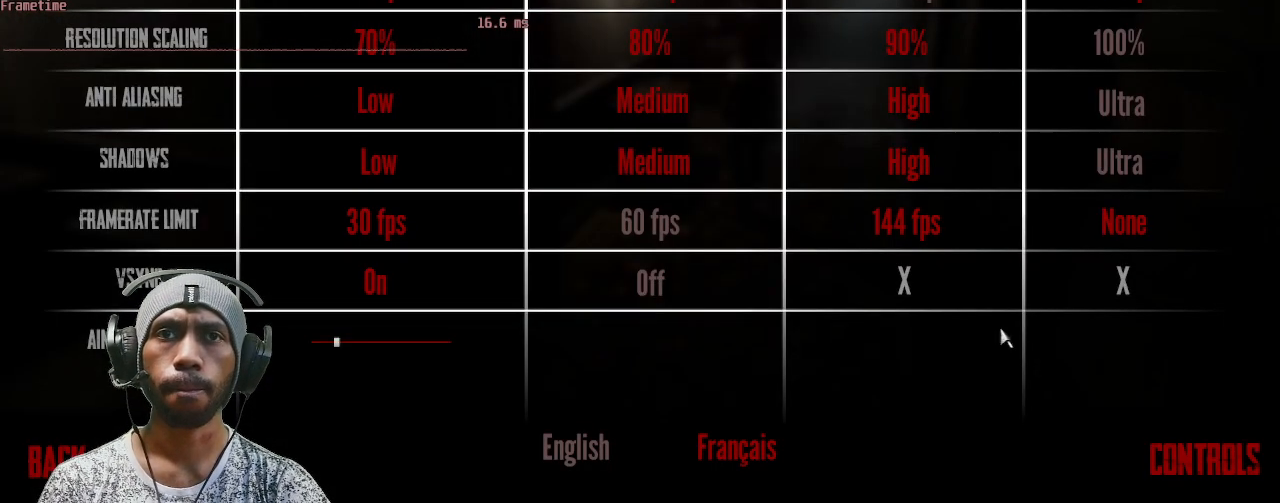
{"keys": [], "mouse": [], "events": []}
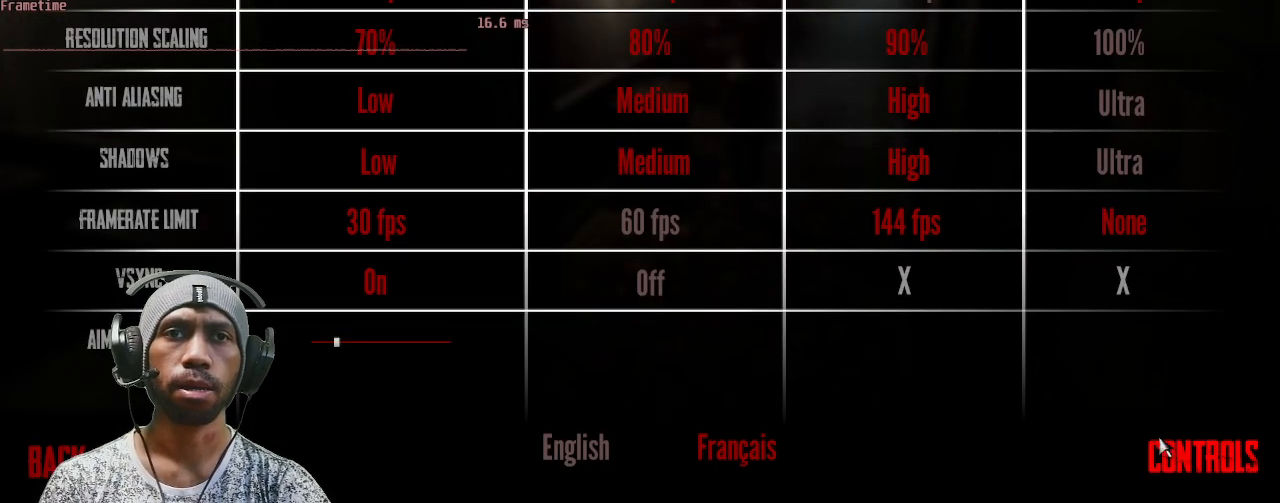
{"keys": ["4"], "mouse": [], "events": [[250, "mouse_left", "down"], [383, "mouse_left", "up"], [417, "4", "down"]]}